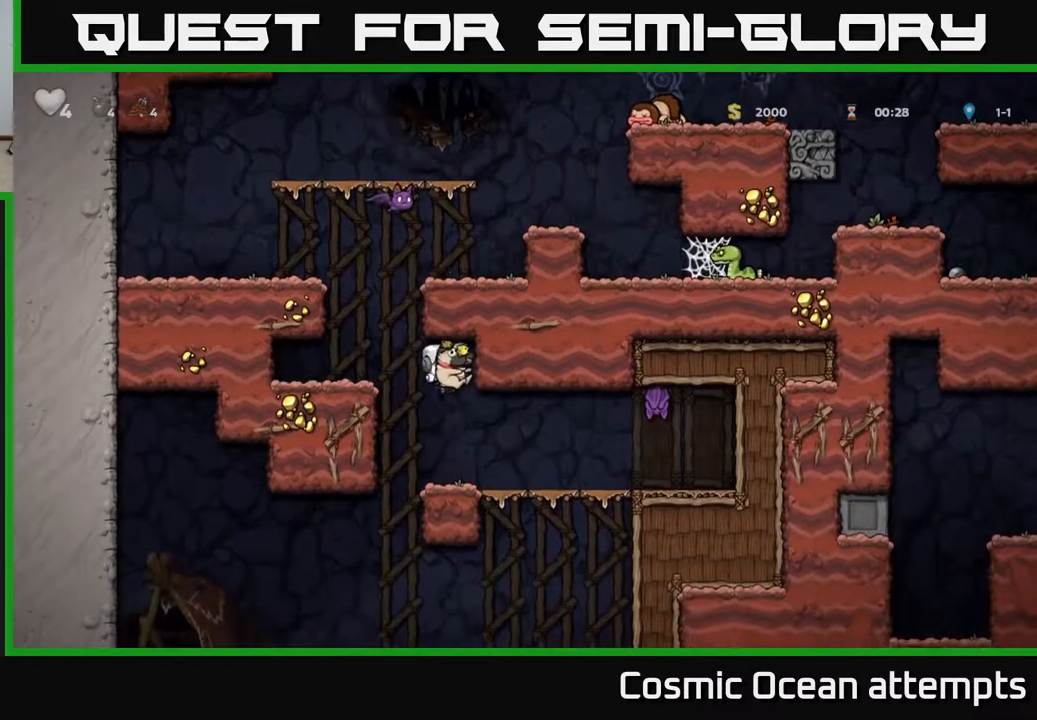
Gameplay with a controller (Xbox layout); each line is a JSON object with the inputs held at the frame after it. "events" lists button and stick changes between this image and that frame as [ms after this image, input, new state], when the widget could be followed in between.
{"buttons": ["A", "DPAD_DOWN"], "left_stick": "center", "right_stick": "center", "events": [[133, "DPAD_RIGHT", "down"], [333, "DPAD_DOWN", "down"], [350, "DPAD_RIGHT", "up"], [433, "A", "down"]]}
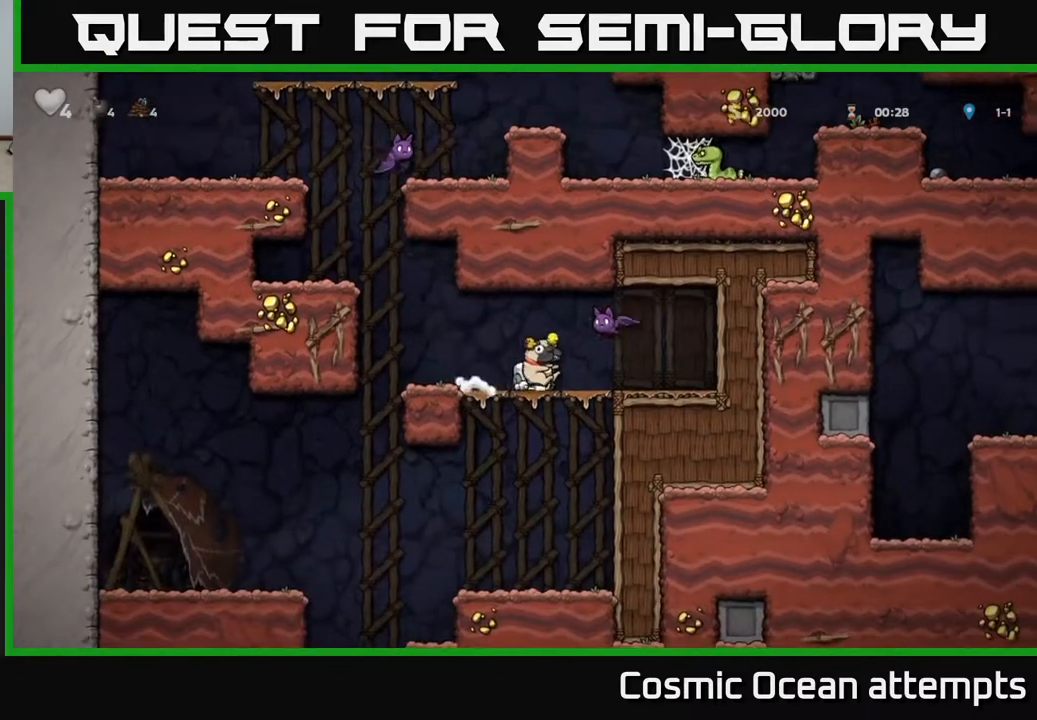
{"buttons": ["DPAD_LEFT"], "left_stick": "center", "right_stick": "center", "events": [[17, "A", "up"], [50, "DPAD_DOWN", "up"], [400, "DPAD_LEFT", "down"]]}
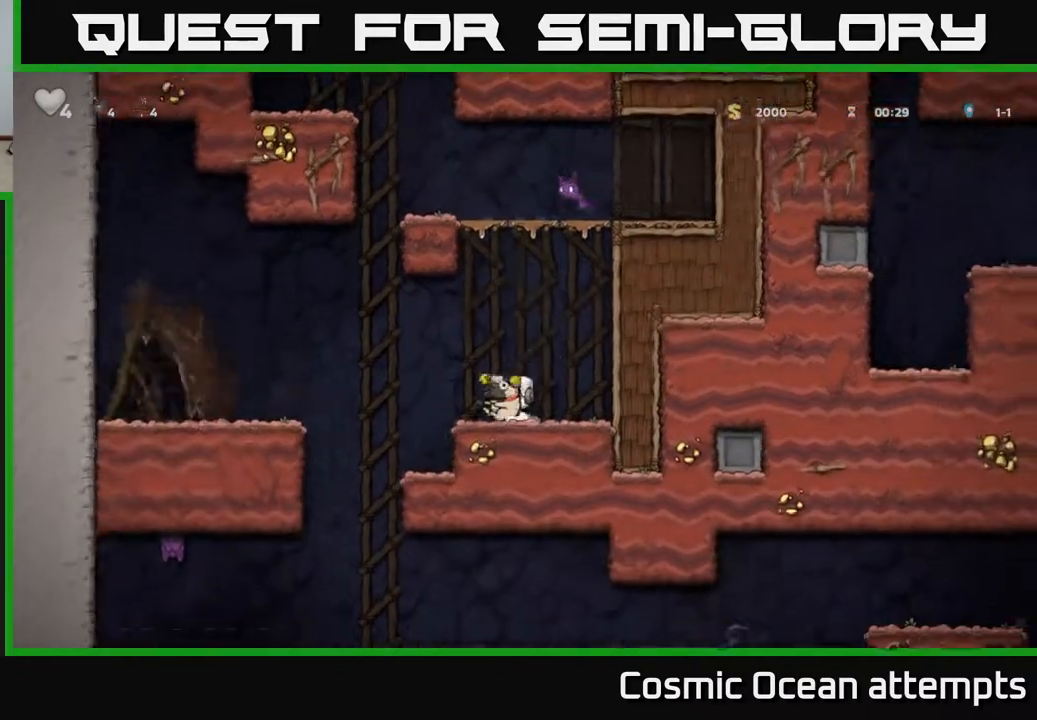
{"buttons": [], "left_stick": "center", "right_stick": "center", "events": [[167, "DPAD_LEFT", "up"], [233, "DPAD_RIGHT", "down"], [350, "DPAD_RIGHT", "up"]]}
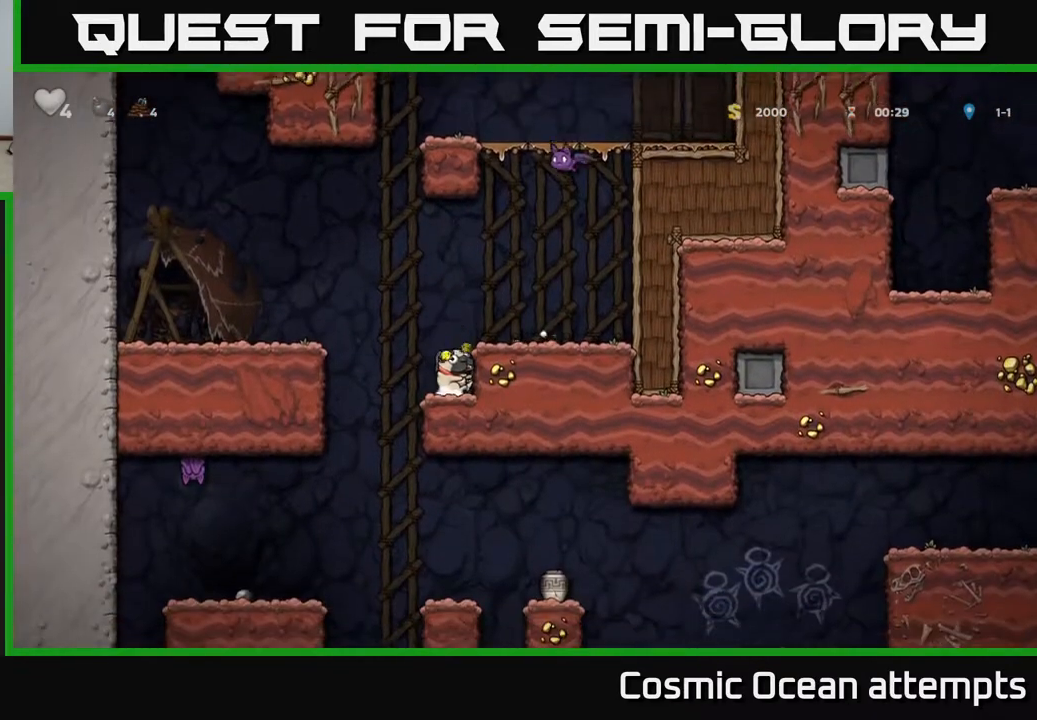
{"buttons": ["DPAD_DOWN"], "left_stick": "center", "right_stick": "center", "events": [[50, "DPAD_LEFT", "down"], [200, "DPAD_LEFT", "up"], [233, "DPAD_RIGHT", "down"], [450, "DPAD_DOWN", "down"], [467, "DPAD_RIGHT", "up"]]}
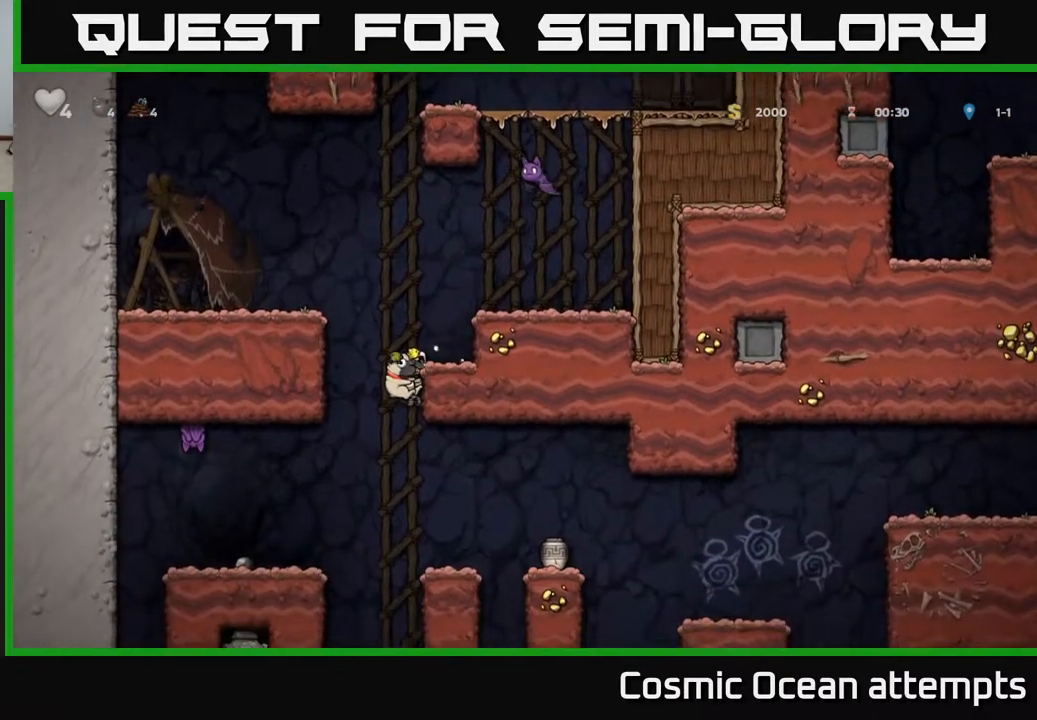
{"buttons": [], "left_stick": "center", "right_stick": "center", "events": [[33, "A", "down"], [100, "DPAD_DOWN", "up"], [117, "A", "up"], [300, "DPAD_RIGHT", "down"], [417, "DPAD_RIGHT", "up"]]}
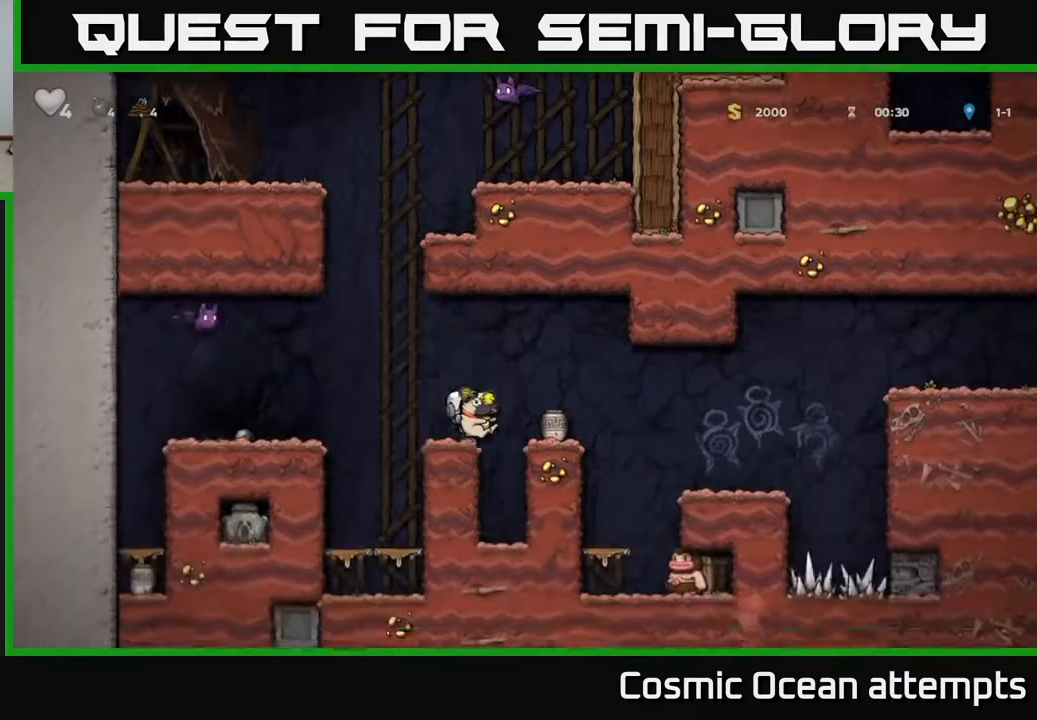
{"buttons": [], "left_stick": "center", "right_stick": "center", "events": [[50, "X", "down"], [133, "X", "up"]]}
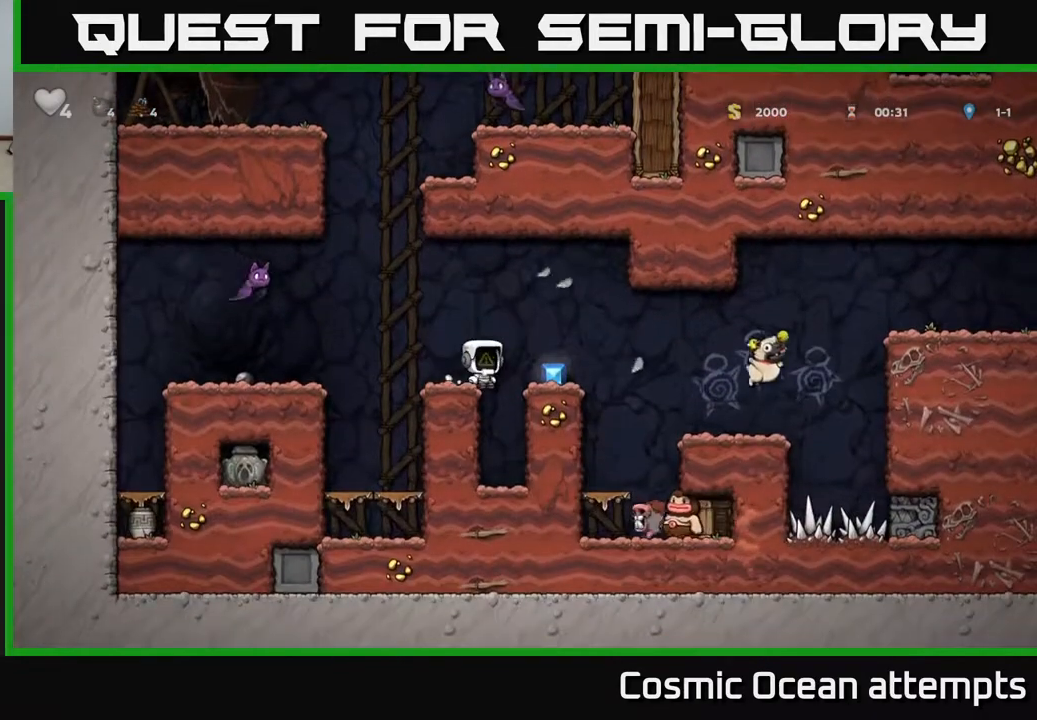
{"buttons": [], "left_stick": "center", "right_stick": "center", "events": [[50, "A", "down"], [100, "DPAD_RIGHT", "down"], [117, "A", "up"], [233, "DPAD_RIGHT", "up"]]}
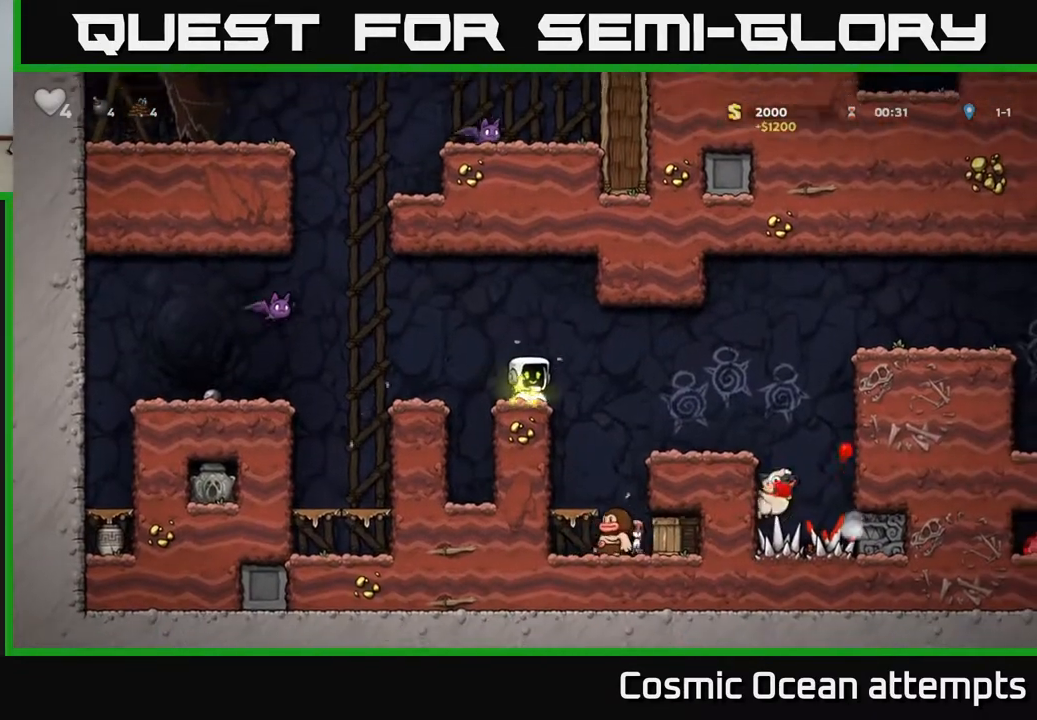
{"buttons": ["A", "X", "DPAD_LEFT"], "left_stick": "center", "right_stick": "center", "events": [[383, "DPAD_LEFT", "down"], [450, "A", "down"], [467, "X", "down"]]}
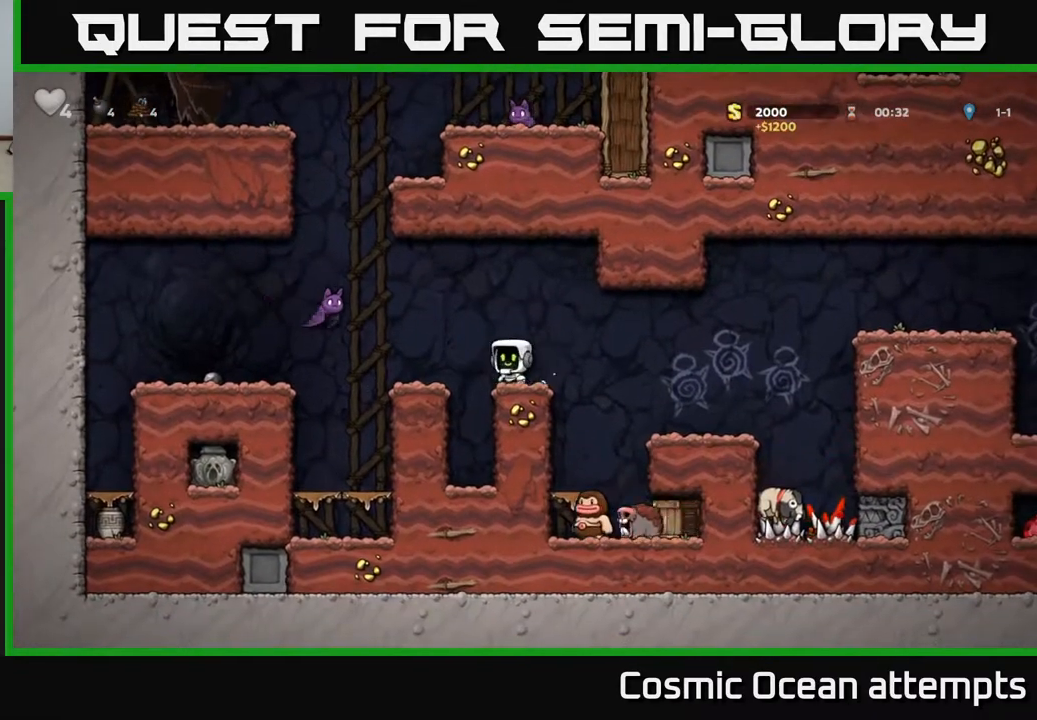
{"buttons": [], "left_stick": "center", "right_stick": "center", "events": [[117, "X", "up"], [133, "DPAD_LEFT", "up"], [150, "A", "up"], [233, "DPAD_RIGHT", "down"], [333, "DPAD_RIGHT", "up"]]}
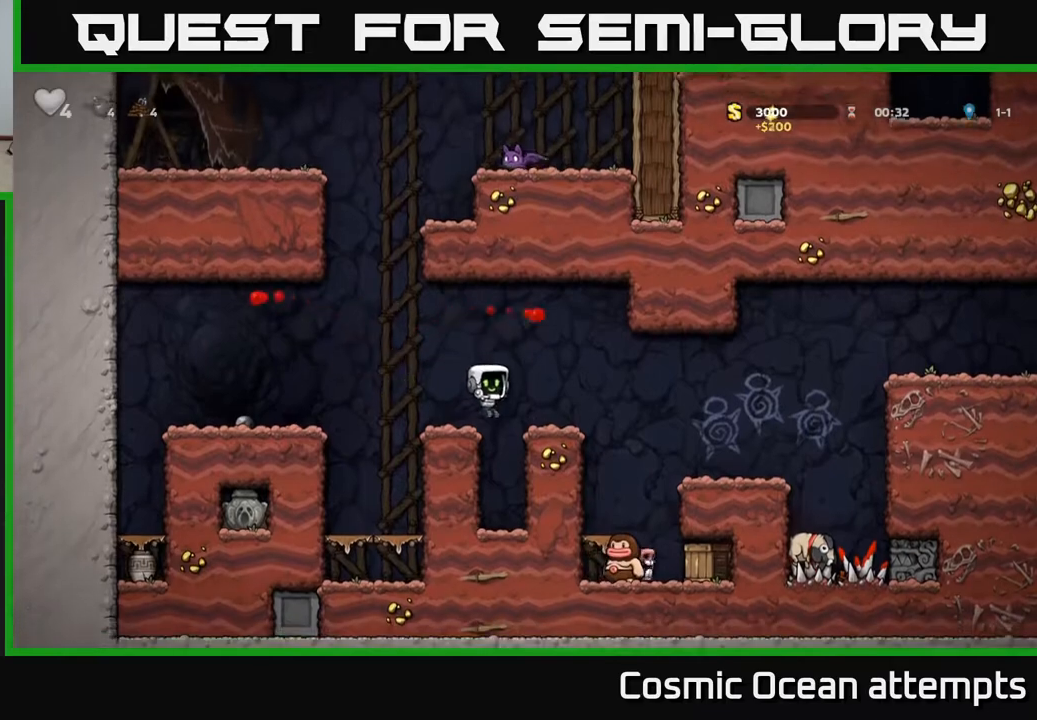
{"buttons": [], "left_stick": "center", "right_stick": "center", "events": []}
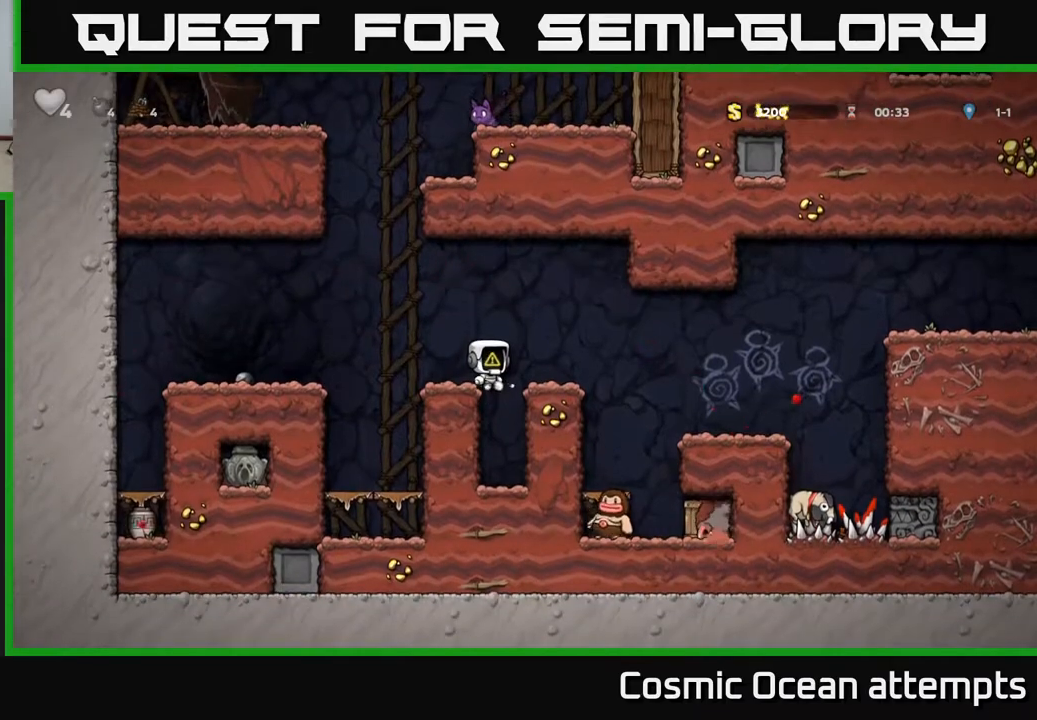
{"buttons": [], "left_stick": "center", "right_stick": "center", "events": [[183, "A", "down"], [217, "DPAD_RIGHT", "down"], [300, "A", "up"], [483, "DPAD_RIGHT", "up"]]}
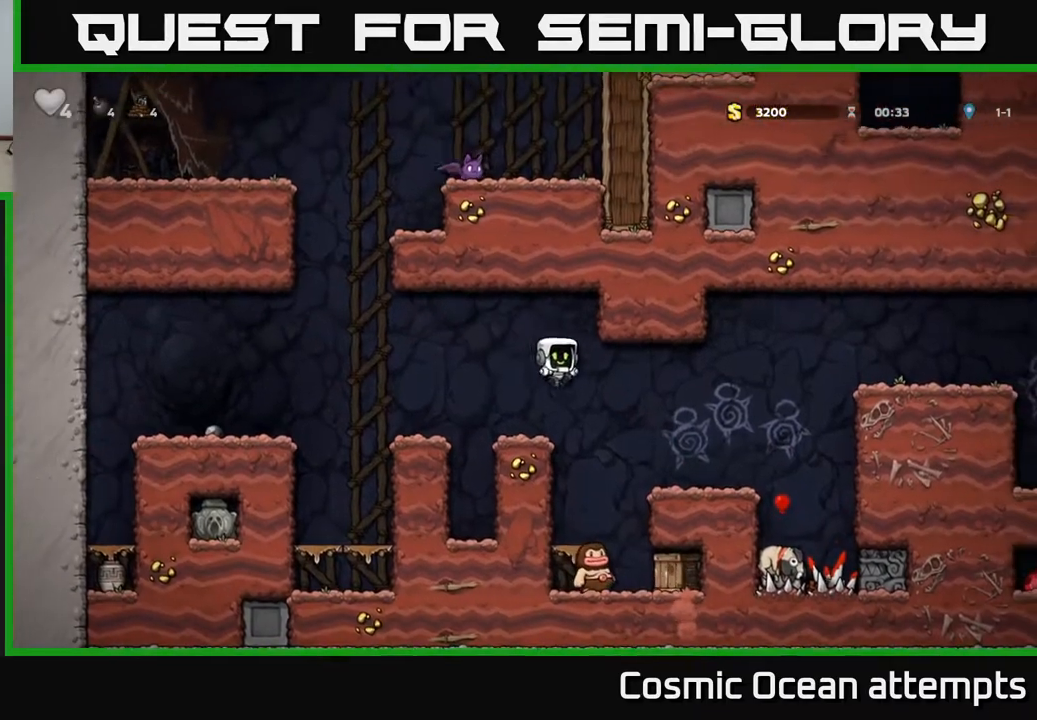
{"buttons": [], "left_stick": "center", "right_stick": "center", "events": []}
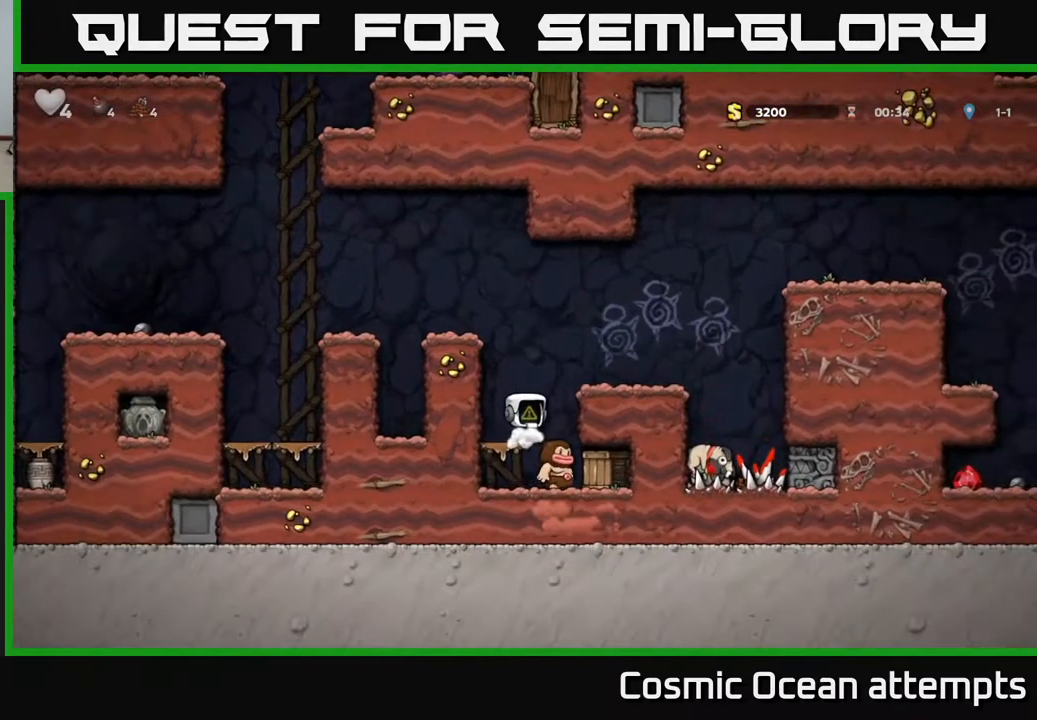
{"buttons": [], "left_stick": "center", "right_stick": "center", "events": [[217, "DPAD_RIGHT", "down"], [317, "DPAD_DOWN", "down"], [333, "DPAD_RIGHT", "up"], [383, "A", "down"], [450, "DPAD_DOWN", "up"], [467, "A", "up"]]}
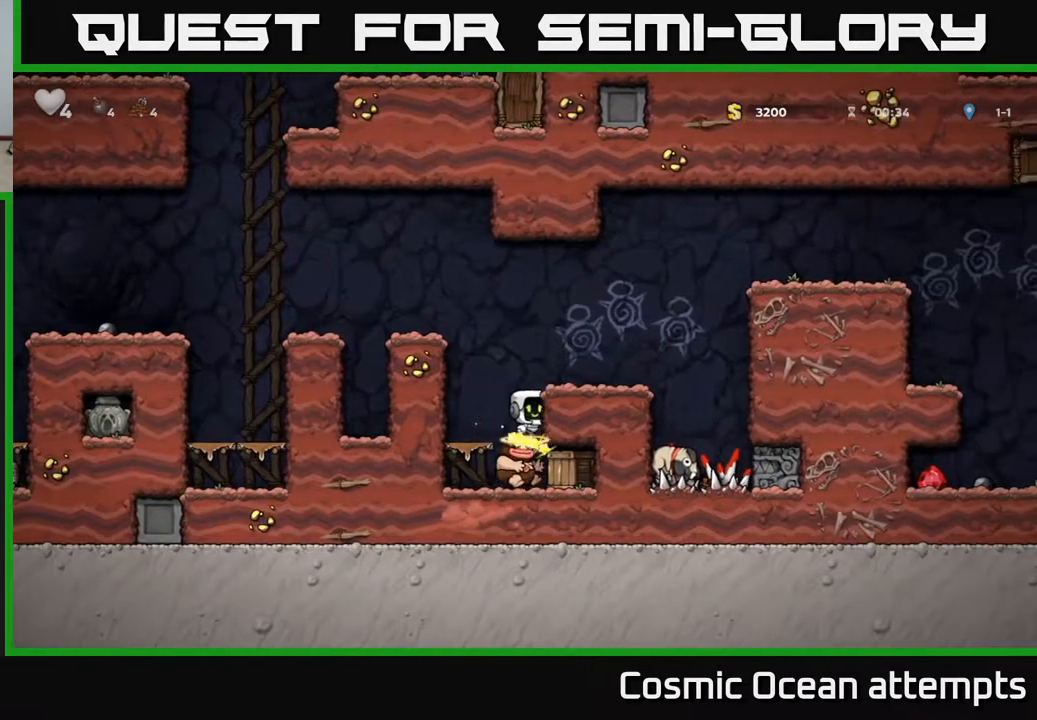
{"buttons": [], "left_stick": "center", "right_stick": "center", "events": []}
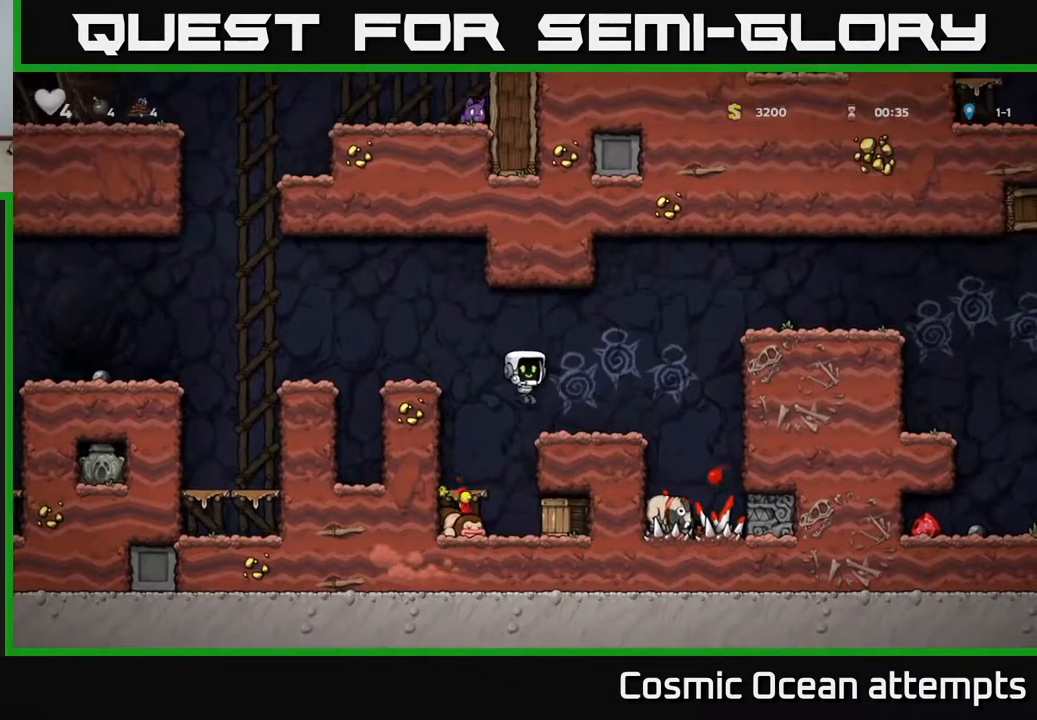
{"buttons": [], "left_stick": "center", "right_stick": "center", "events": [[150, "DPAD_DOWN", "down"], [217, "A", "down"], [300, "X", "down"], [317, "A", "up"], [317, "DPAD_DOWN", "up"], [383, "X", "up"]]}
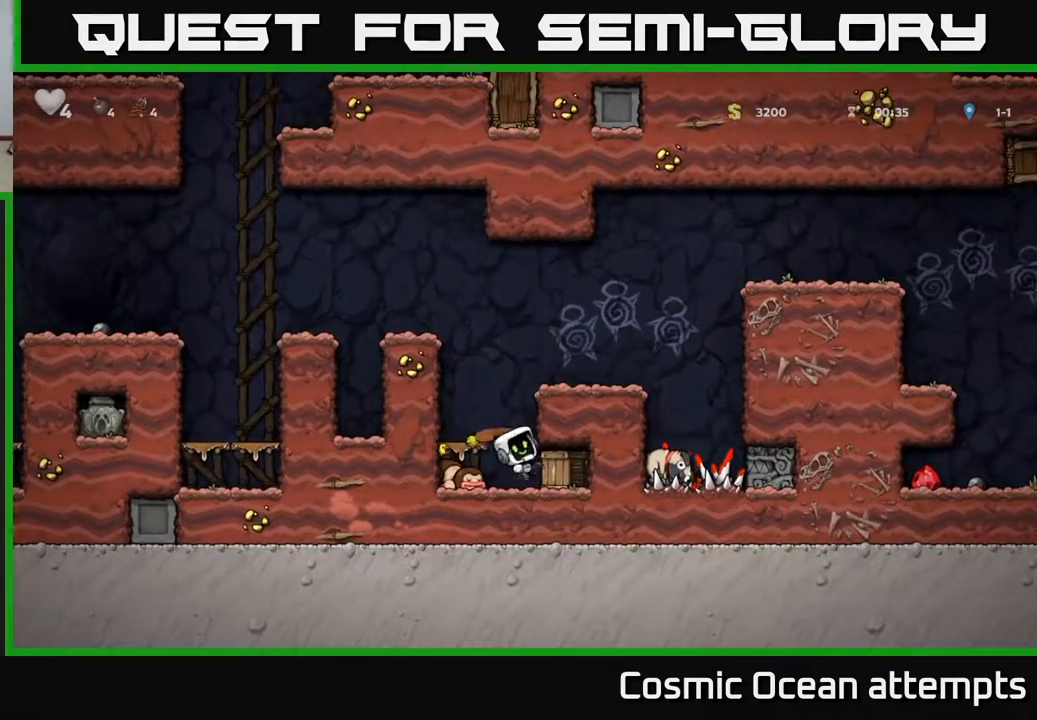
{"buttons": ["DPAD_LEFT"], "left_stick": "center", "right_stick": "center", "events": [[217, "DPAD_RIGHT", "down"], [417, "DPAD_RIGHT", "up"], [450, "DPAD_LEFT", "down"]]}
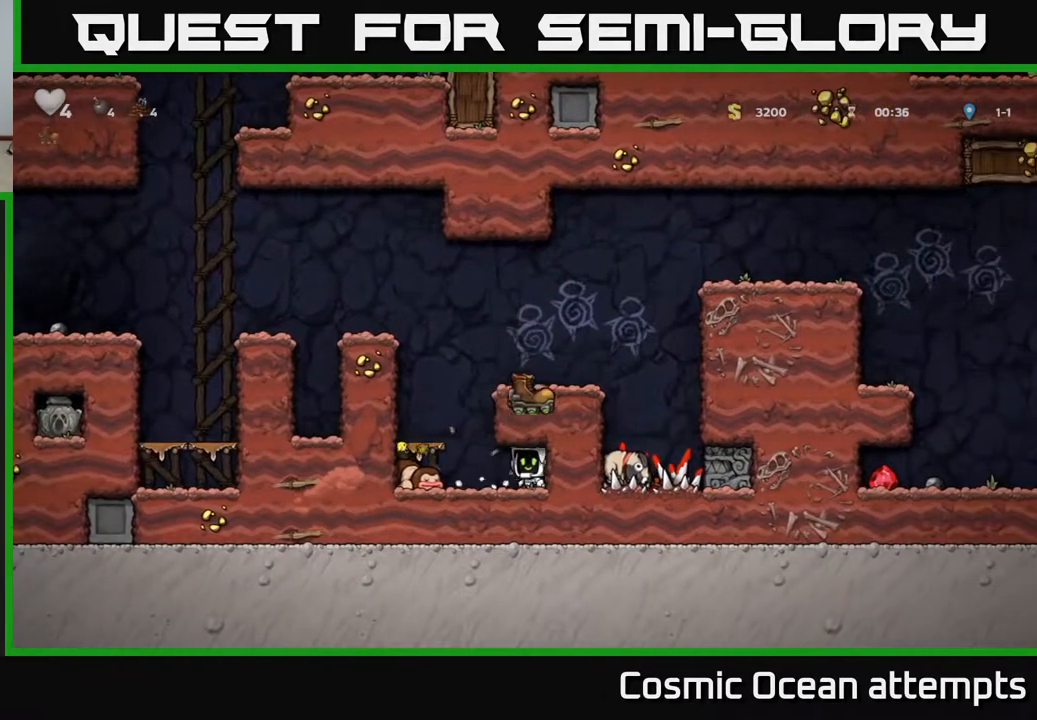
{"buttons": ["DPAD_RIGHT"], "left_stick": "center", "right_stick": "center", "events": [[150, "A", "down"], [150, "DPAD_LEFT", "up"], [200, "DPAD_RIGHT", "down"], [417, "A", "up"]]}
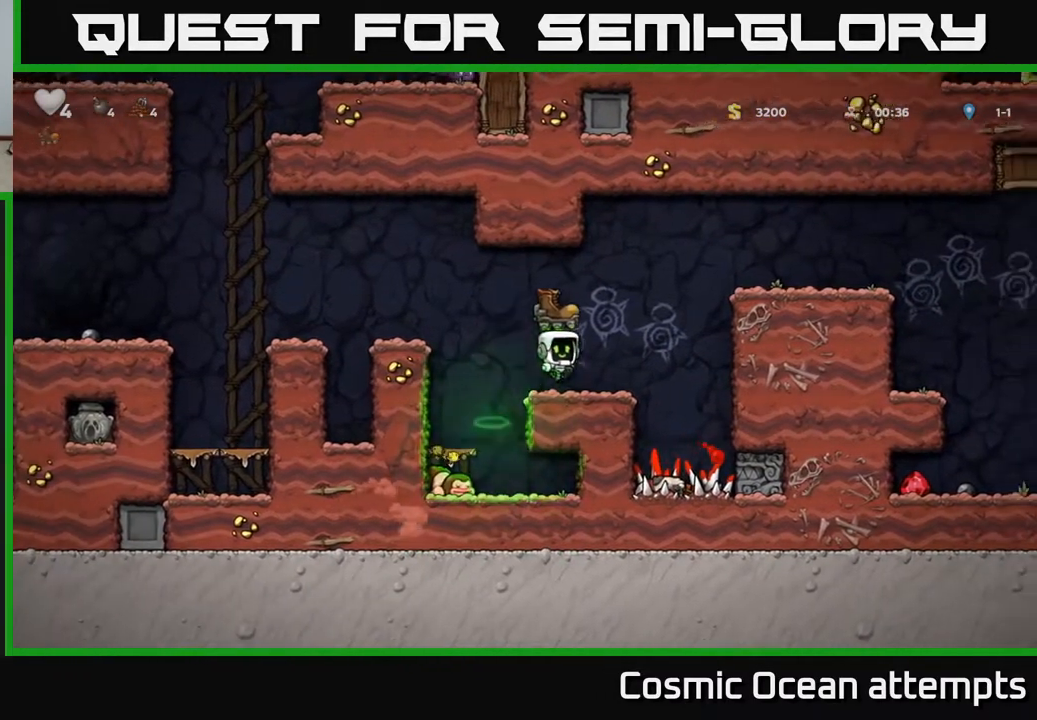
{"buttons": ["DPAD_LEFT"], "left_stick": "center", "right_stick": "center", "events": [[33, "DPAD_RIGHT", "up"], [133, "DPAD_LEFT", "down"], [283, "A", "down"], [483, "A", "up"]]}
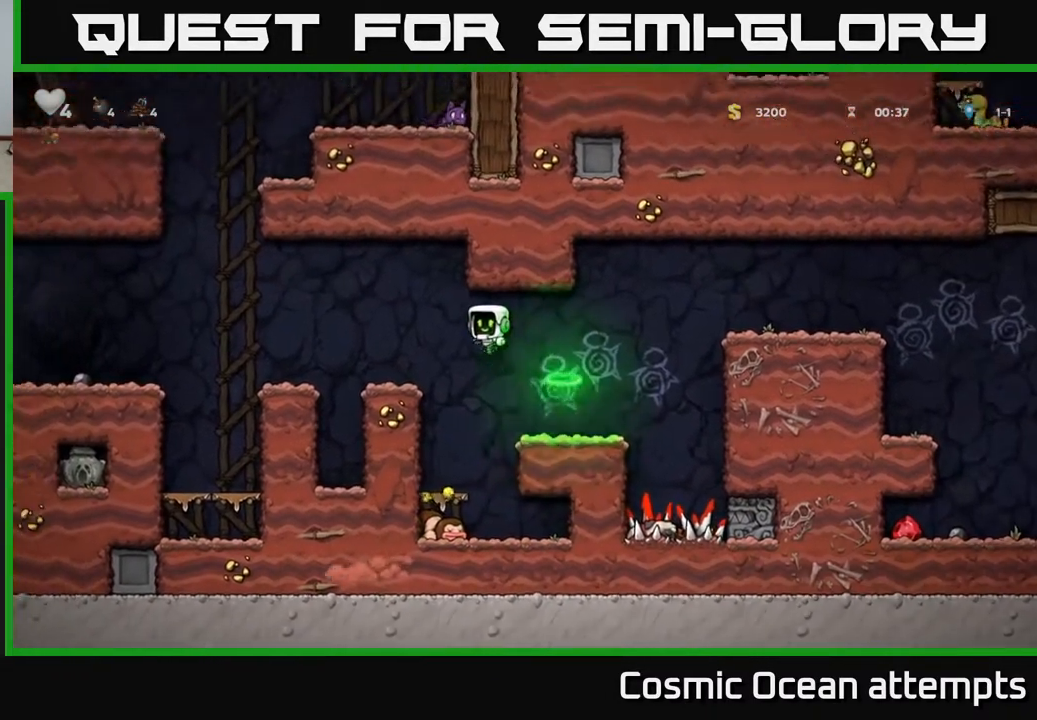
{"buttons": ["A", "DPAD_LEFT"], "left_stick": "center", "right_stick": "center", "events": [[100, "DPAD_LEFT", "up"], [433, "DPAD_LEFT", "down"], [467, "A", "down"]]}
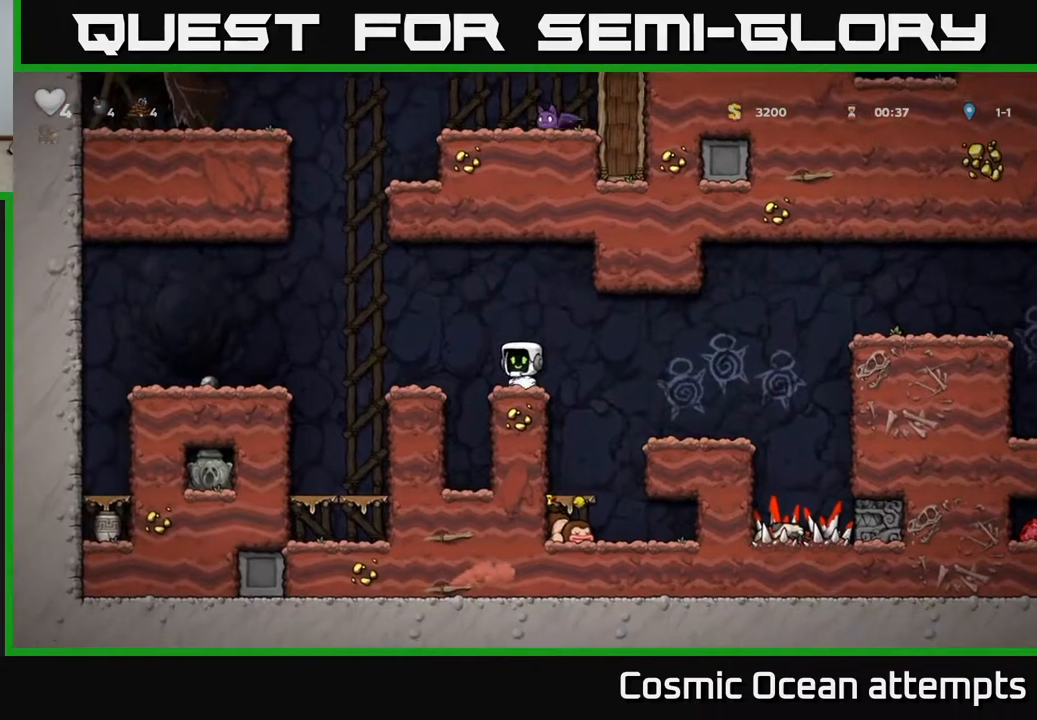
{"buttons": ["DPAD_LEFT"], "left_stick": "center", "right_stick": "center", "events": [[67, "A", "up"]]}
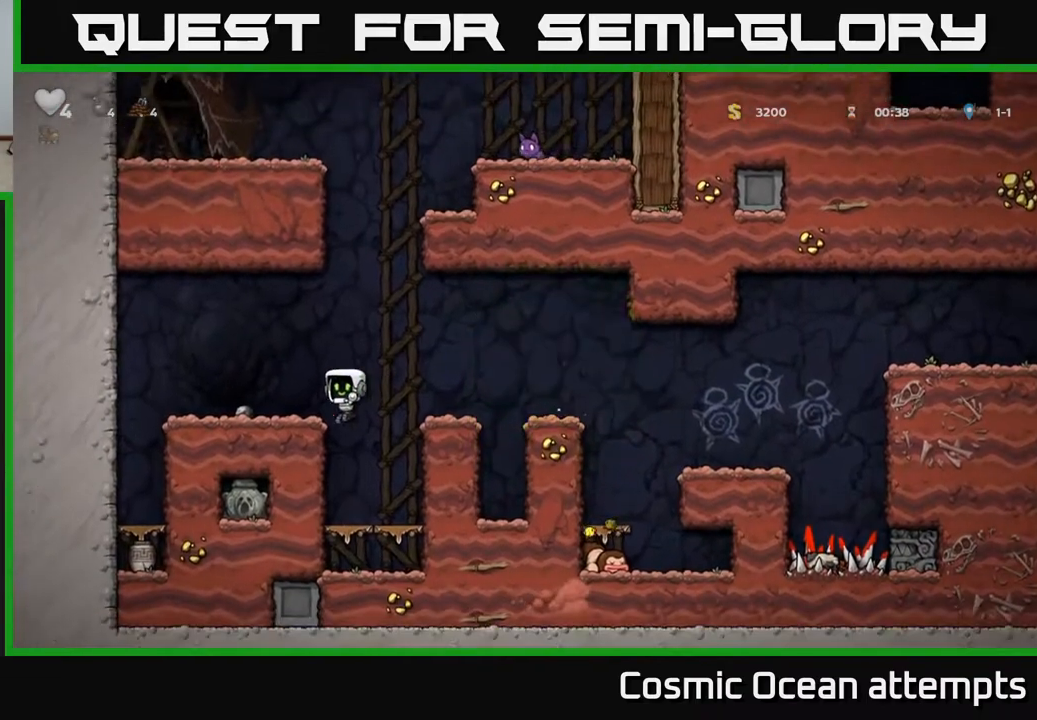
{"buttons": [], "left_stick": "center", "right_stick": "center", "events": [[67, "DPAD_LEFT", "up"], [233, "A", "down"], [250, "DPAD_LEFT", "down"], [333, "A", "up"], [433, "DPAD_LEFT", "up"]]}
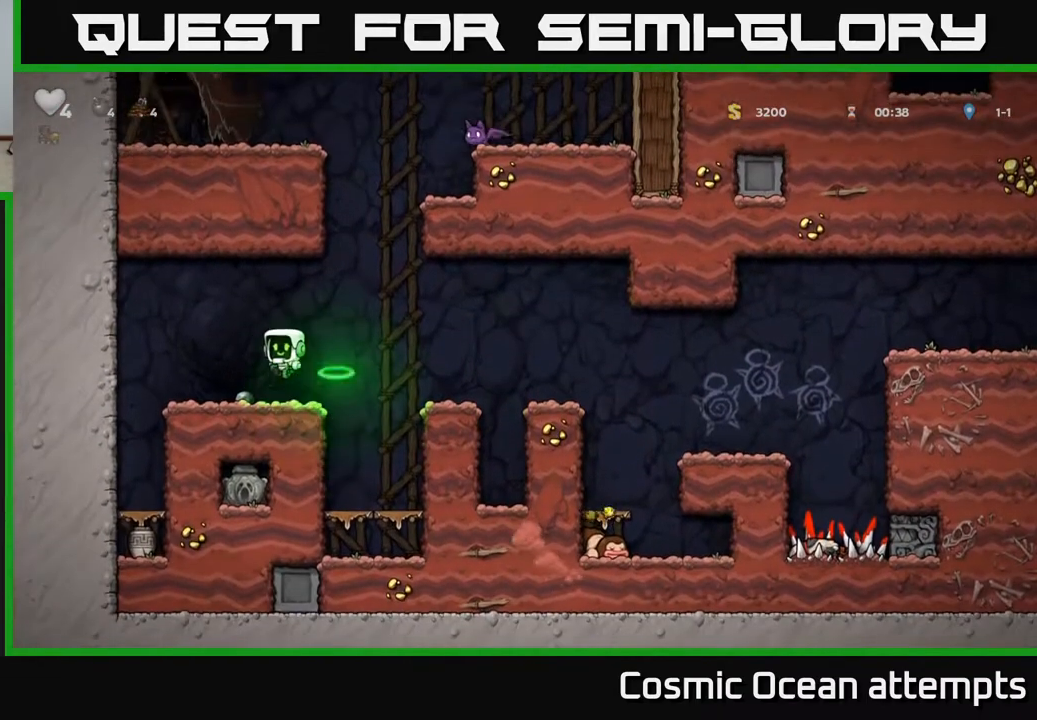
{"buttons": ["DPAD_RIGHT"], "left_stick": "center", "right_stick": "center", "events": [[50, "DPAD_DOWN", "down"], [217, "X", "down"], [333, "DPAD_DOWN", "up"], [333, "X", "up"], [417, "DPAD_RIGHT", "down"]]}
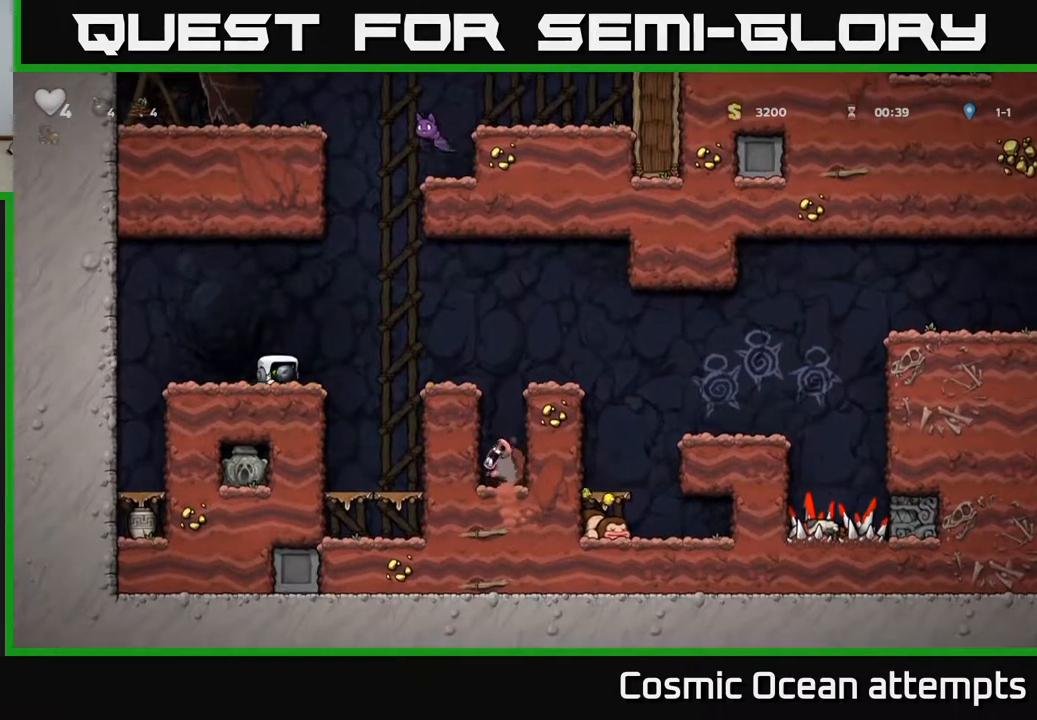
{"buttons": ["DPAD_LEFT"], "left_stick": "center", "right_stick": "center", "events": [[17, "DPAD_RIGHT", "up"], [133, "DPAD_UP", "down"], [150, "A", "down"], [250, "X", "down"], [267, "A", "up"], [317, "X", "up"], [383, "DPAD_LEFT", "down"], [417, "DPAD_UP", "up"]]}
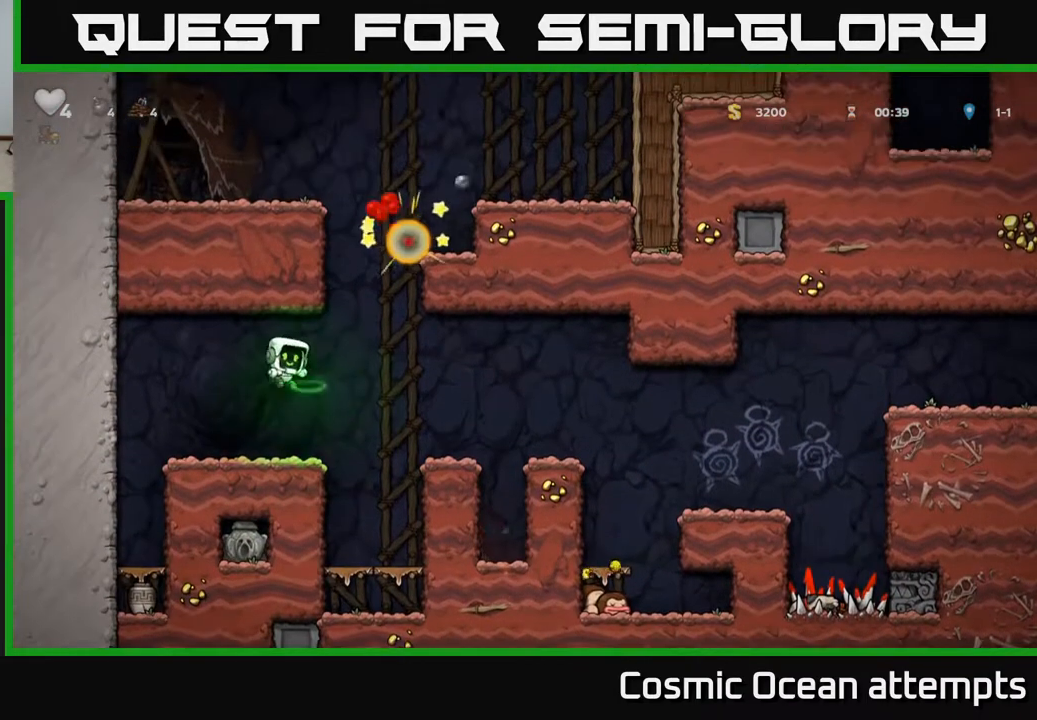
{"buttons": ["DPAD_RIGHT"], "left_stick": "center", "right_stick": "center", "events": [[83, "DPAD_LEFT", "up"], [450, "DPAD_RIGHT", "down"]]}
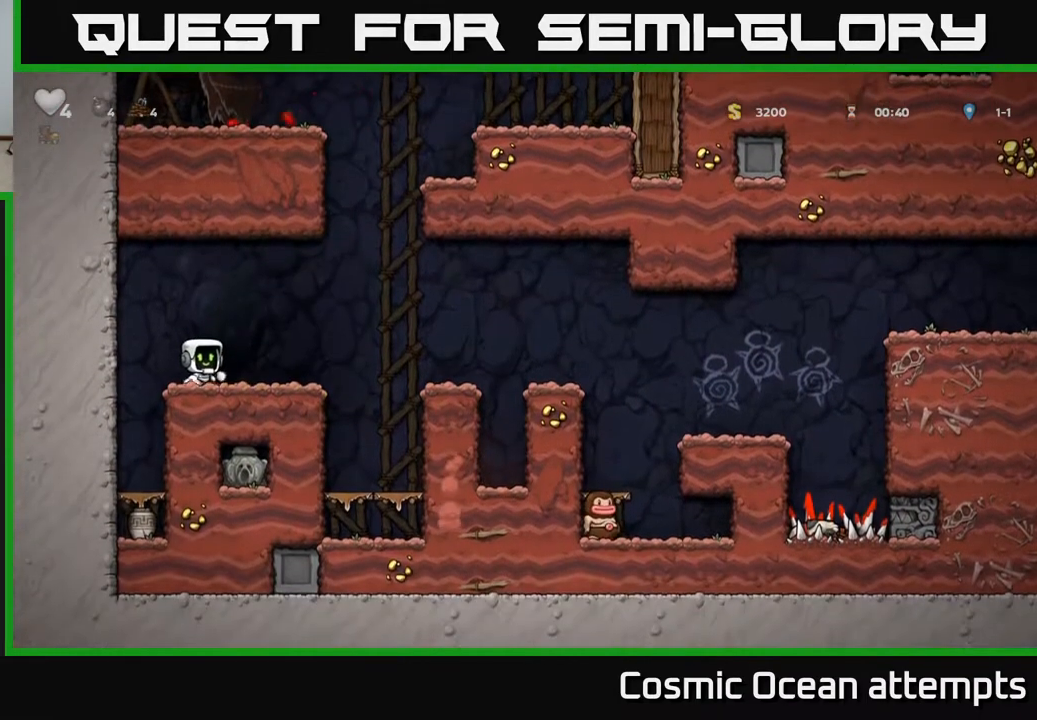
{"buttons": [], "left_stick": "center", "right_stick": "center", "events": [[67, "DPAD_RIGHT", "up"]]}
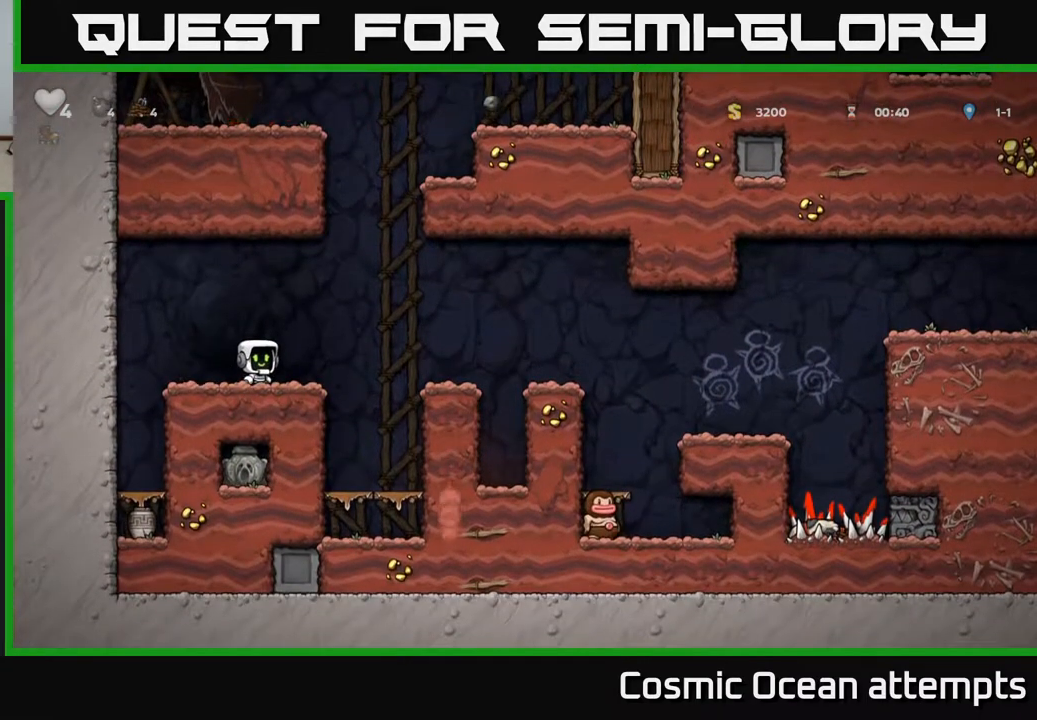
{"buttons": [], "left_stick": "center", "right_stick": "center", "events": [[50, "DPAD_RIGHT", "down"], [117, "DPAD_RIGHT", "up"]]}
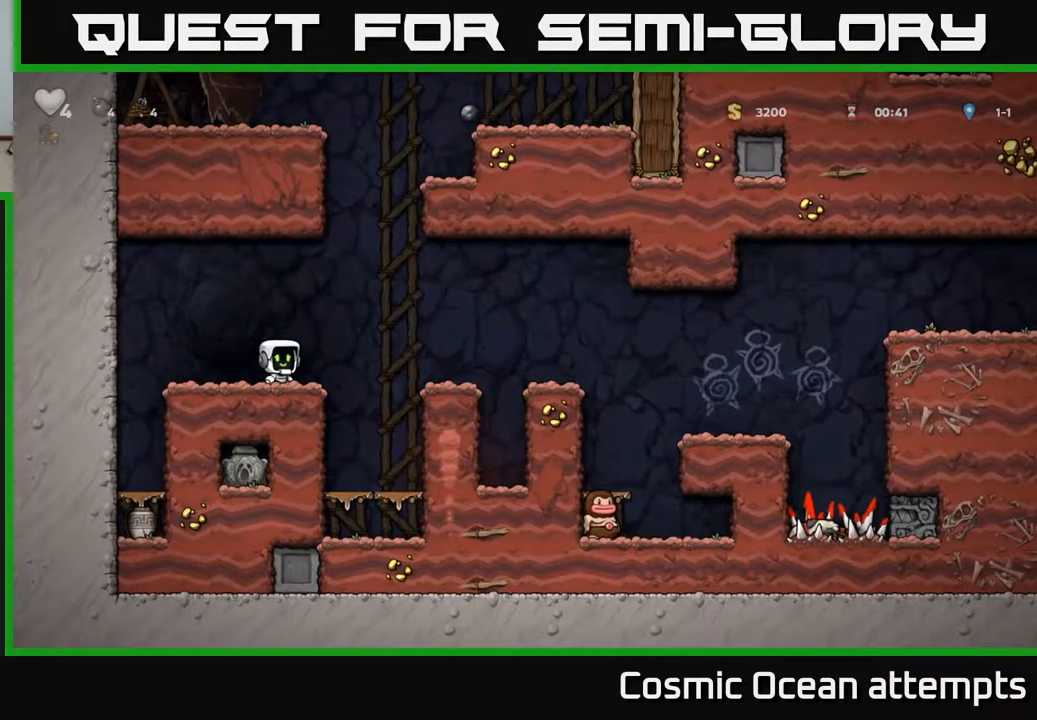
{"buttons": [], "left_stick": "center", "right_stick": "center", "events": []}
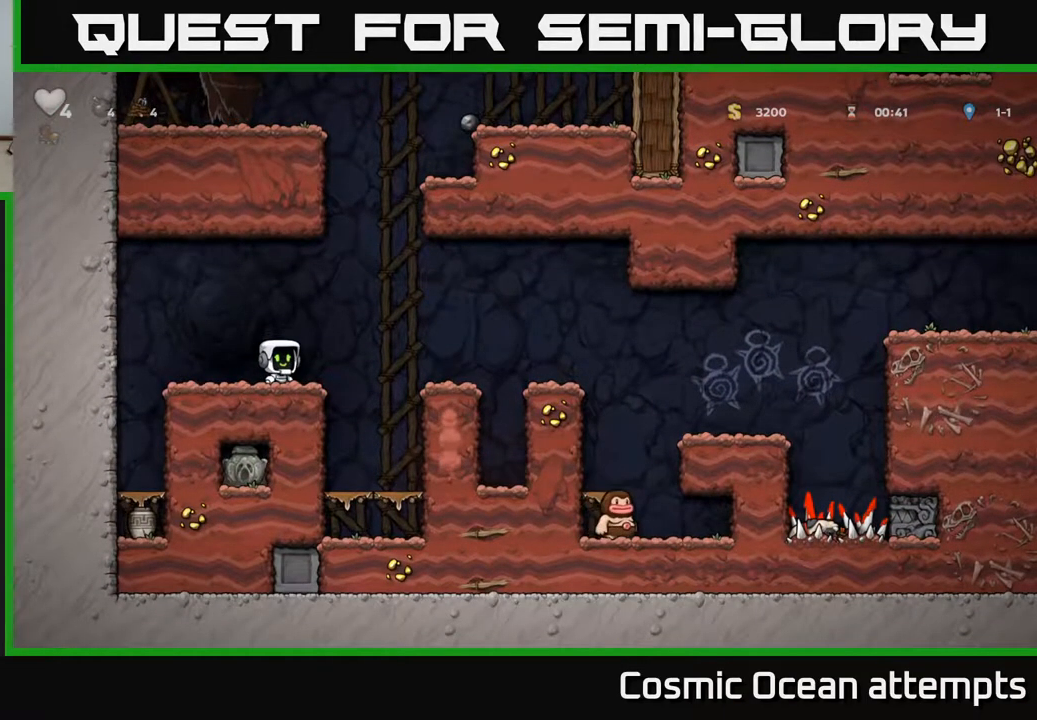
{"buttons": [], "left_stick": "center", "right_stick": "center", "events": [[100, "DPAD_LEFT", "down"], [150, "DPAD_LEFT", "up"], [433, "DPAD_RIGHT", "down"], [467, "DPAD_RIGHT", "up"]]}
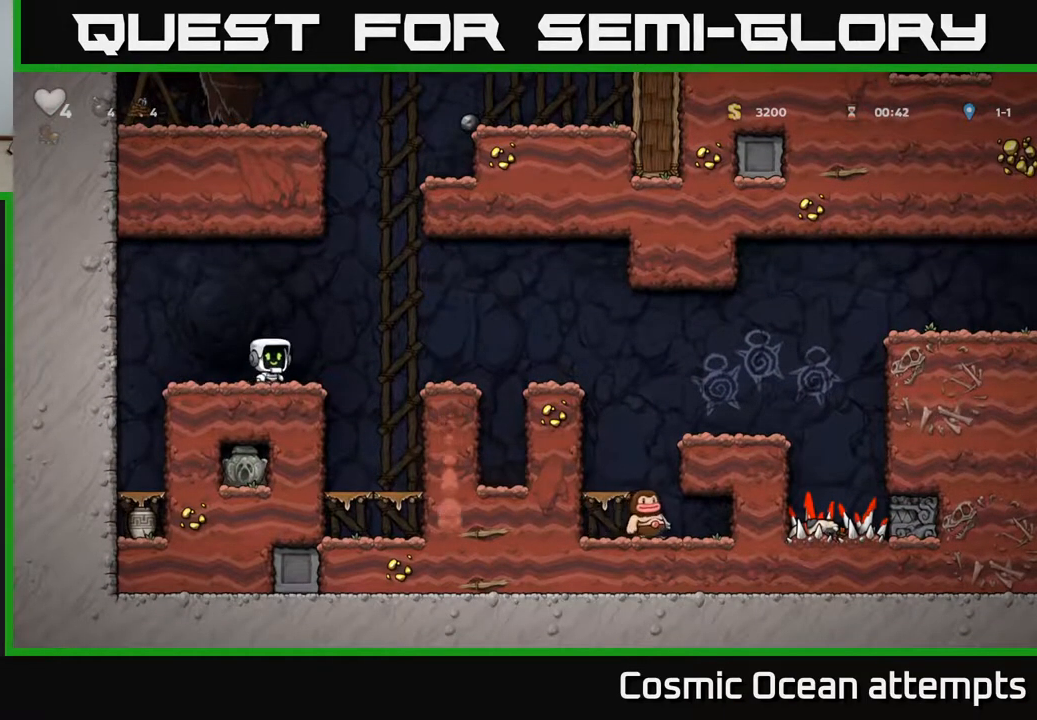
{"buttons": ["DPAD_DOWN"], "left_stick": "center", "right_stick": "center", "events": [[317, "DPAD_DOWN", "down"], [400, "L1", "down"], [483, "L1", "up"]]}